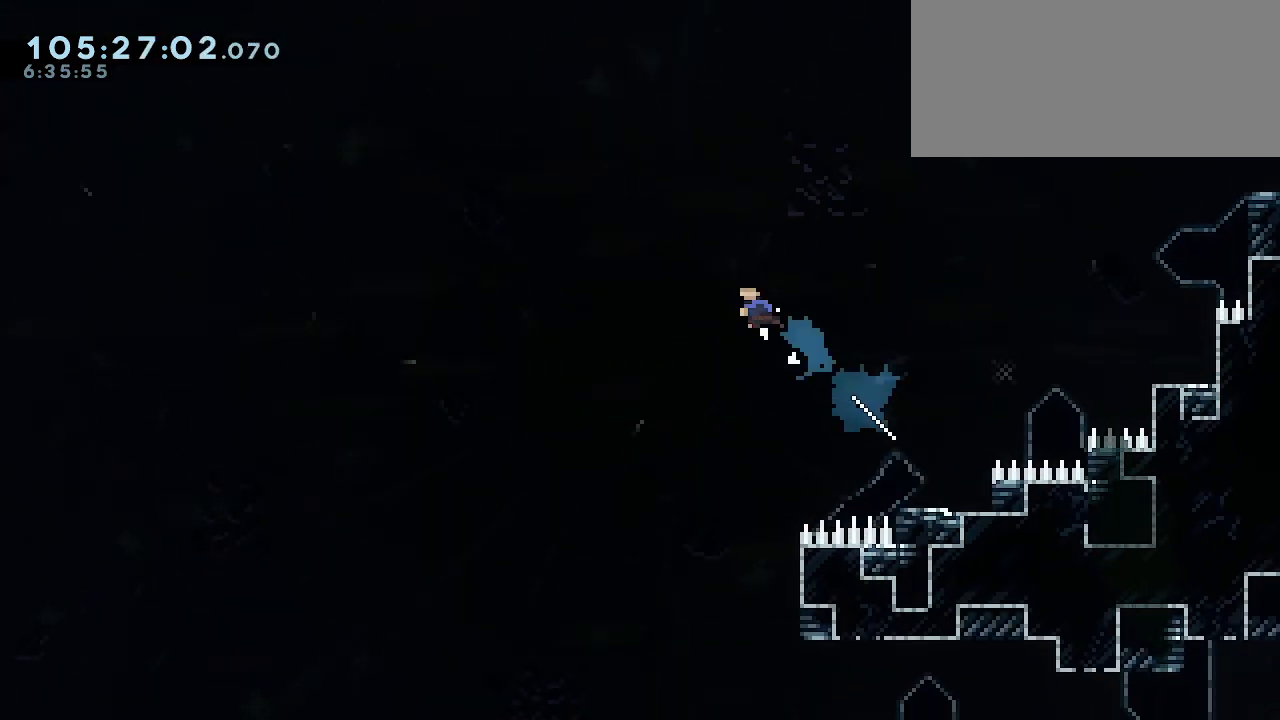
Gameplay with keyboard; each line is a JSON object with the keys held at the frame after it. "events" lists presses ("down") and releases ("up") of "dash", "demo", "down", "grab", "jdash", "jump1", "jump2", "left", "right" and "up" between this image and that frame as [ms after this image, input, new state], when the widget could be followed in between. No other keys are recorded. Mouse input is not recorded. Key names are as the overlay labels them; some are game actions (e.g. jump) rather than physical keys.
{"keys": [], "events": []}
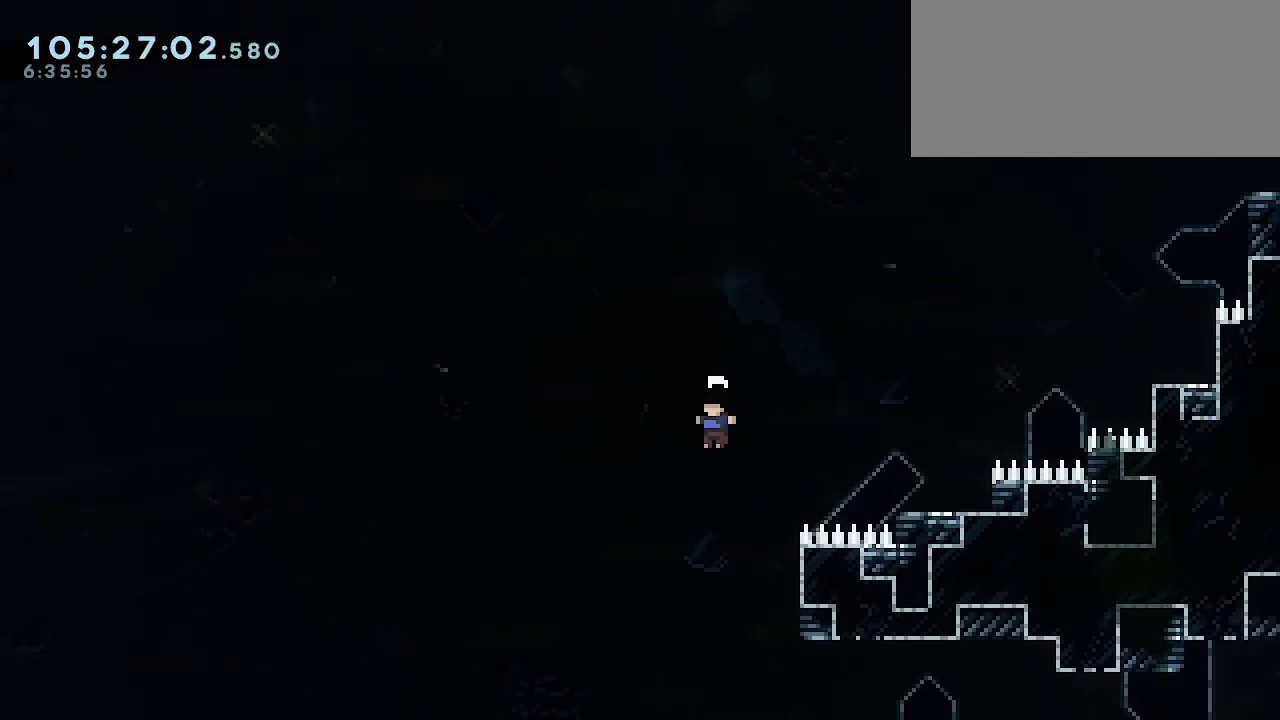
{"keys": ["right"], "events": [[167, "right", "down"]]}
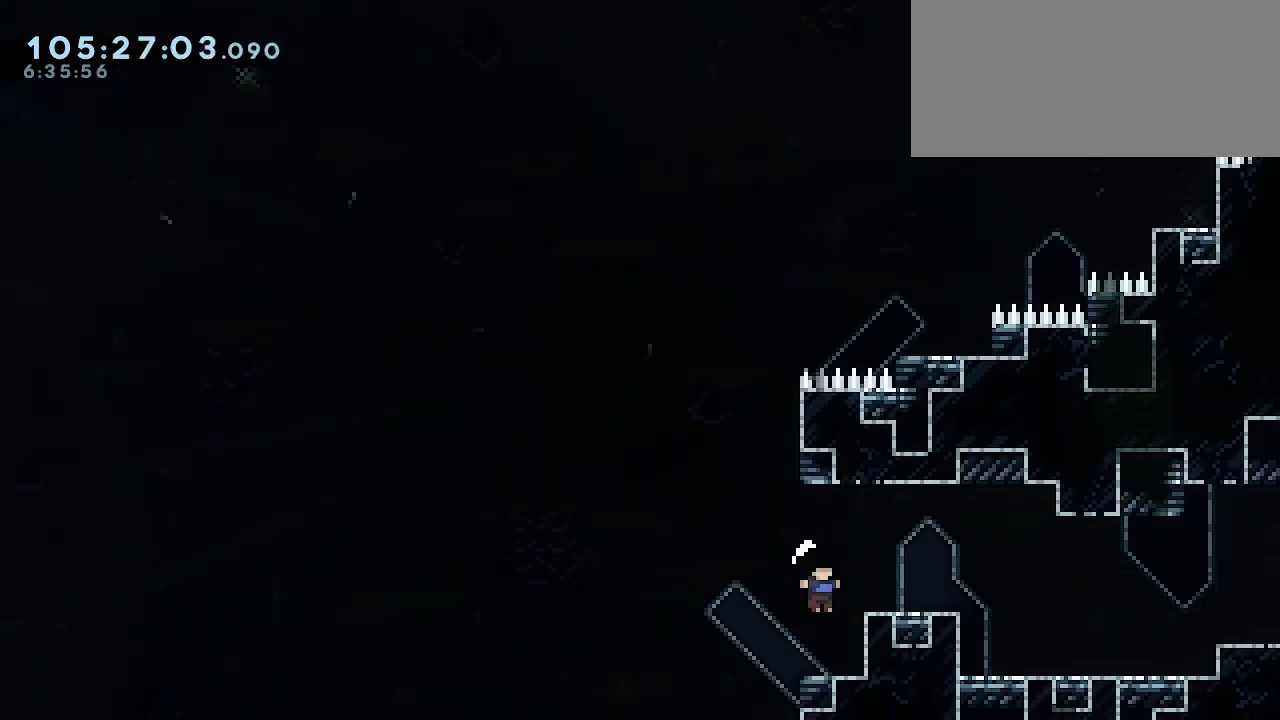
{"keys": ["grab", "jump1", "right"], "events": [[33, "grab", "down"], [400, "jump1", "down"]]}
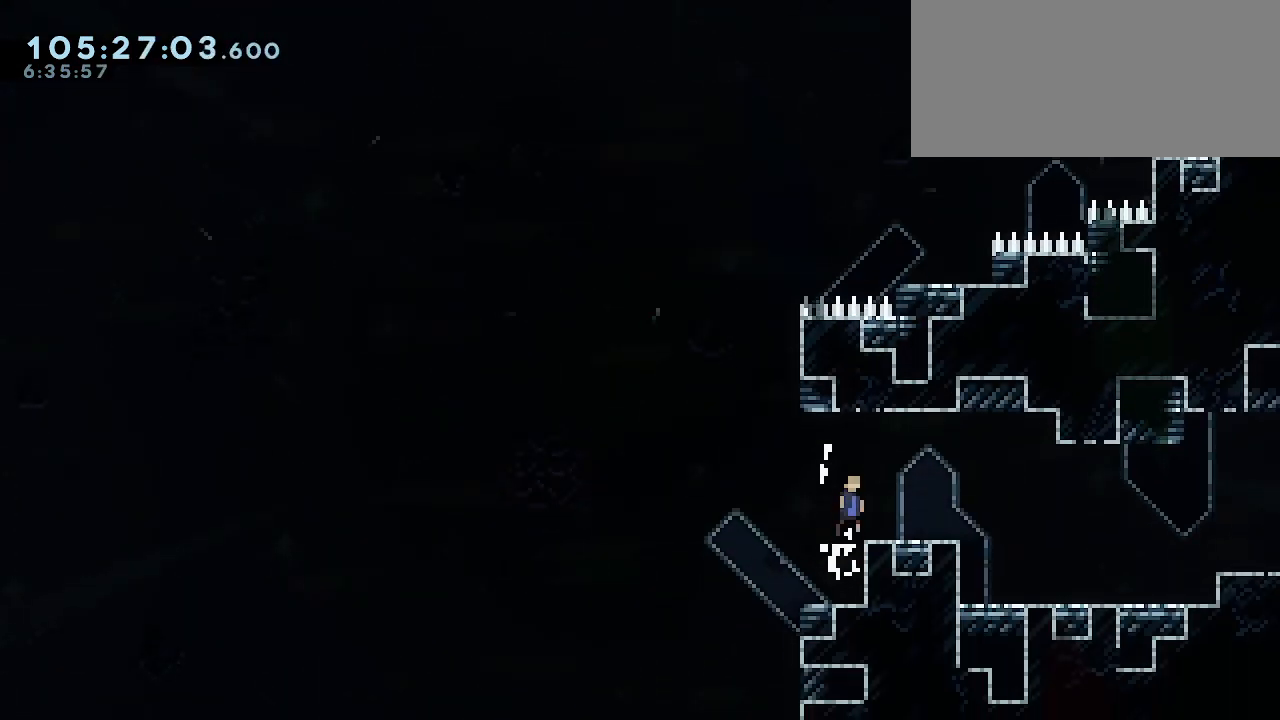
{"keys": ["down", "right"], "events": [[33, "jump1", "up"], [67, "grab", "up"], [67, "right", "up"], [333, "dash", "down"], [333, "down", "down"], [333, "right", "down"], [467, "dash", "up"]]}
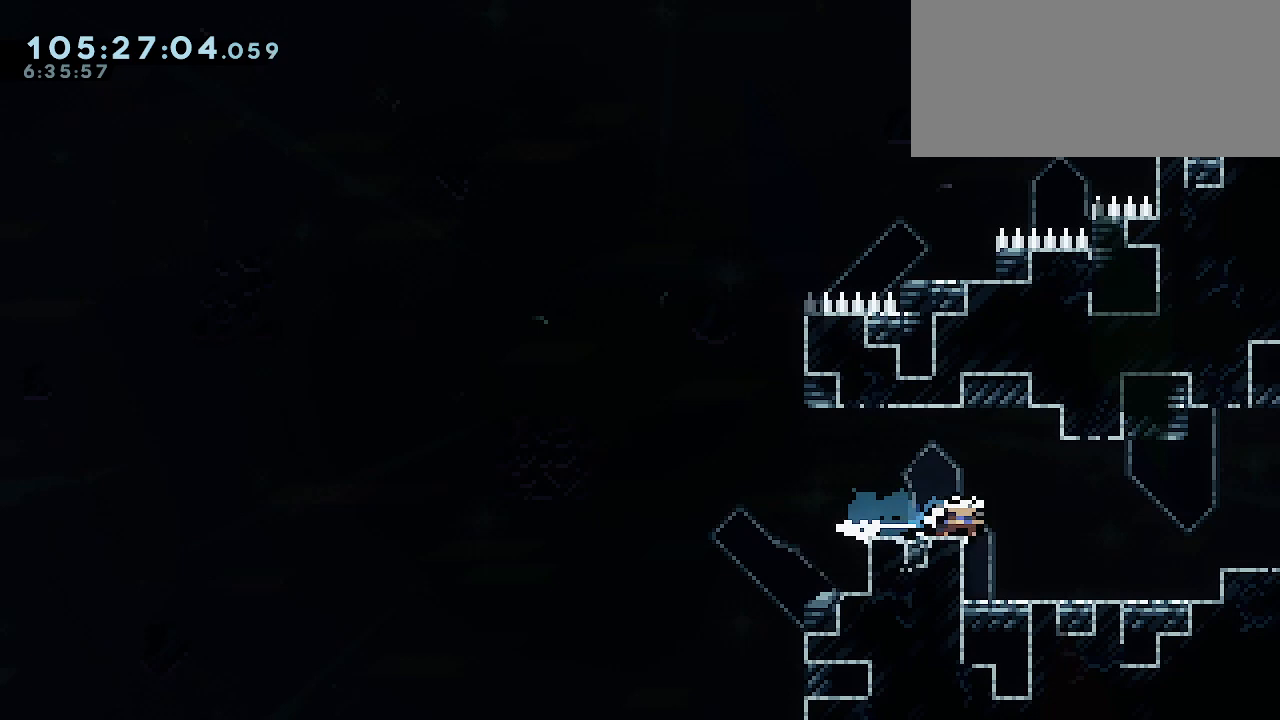
{"keys": ["right"], "events": [[33, "jump1", "down"], [133, "jump1", "up"], [233, "down", "up"]]}
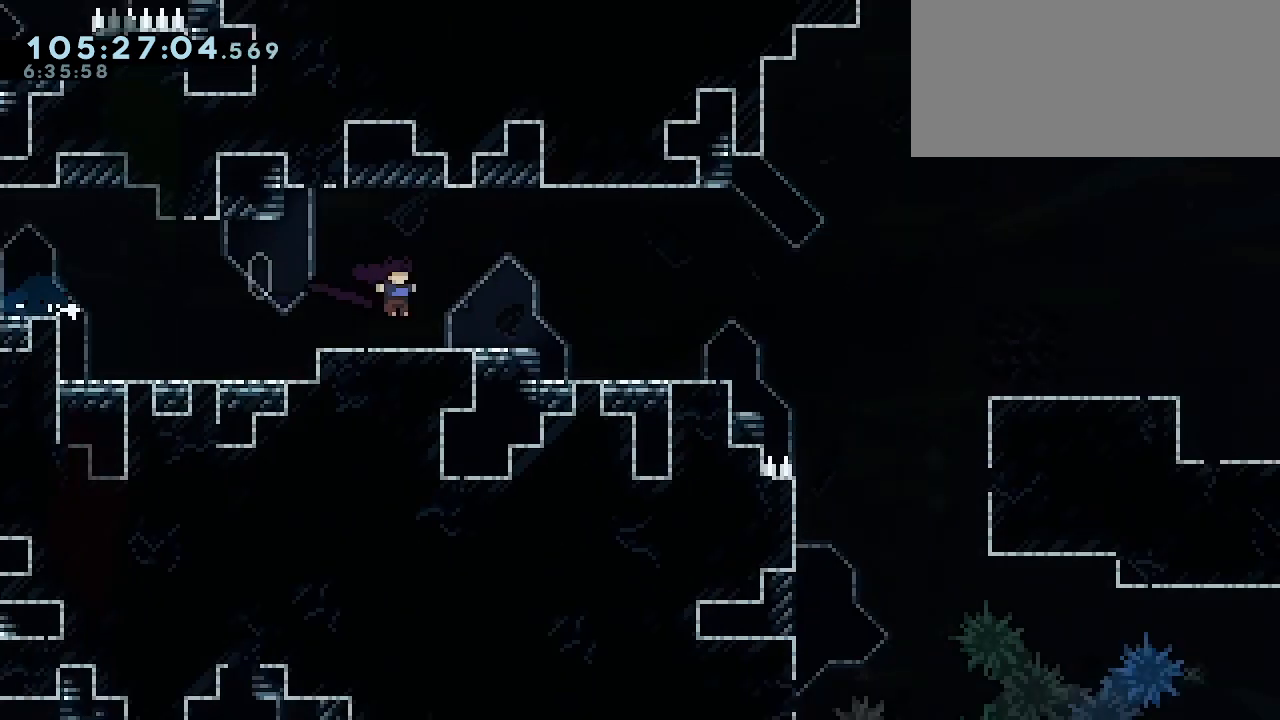
{"keys": [], "events": [[333, "right", "up"]]}
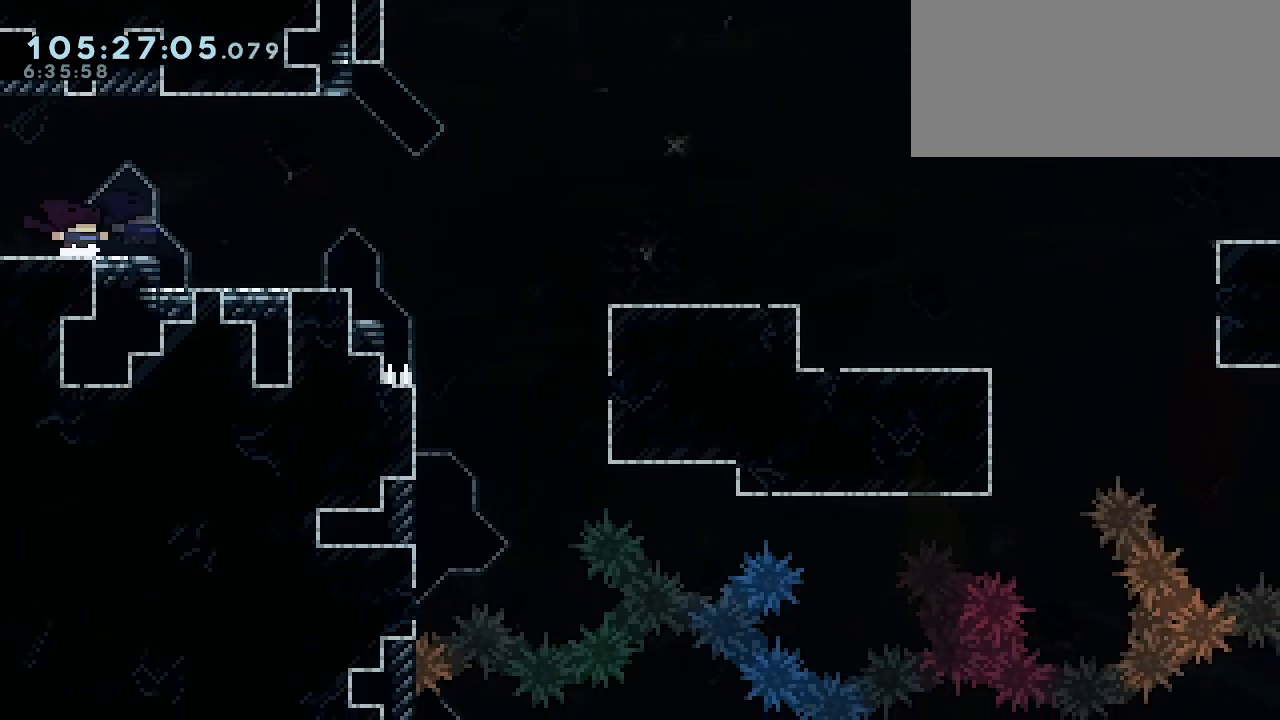
{"keys": ["right"], "events": [[233, "right", "down"]]}
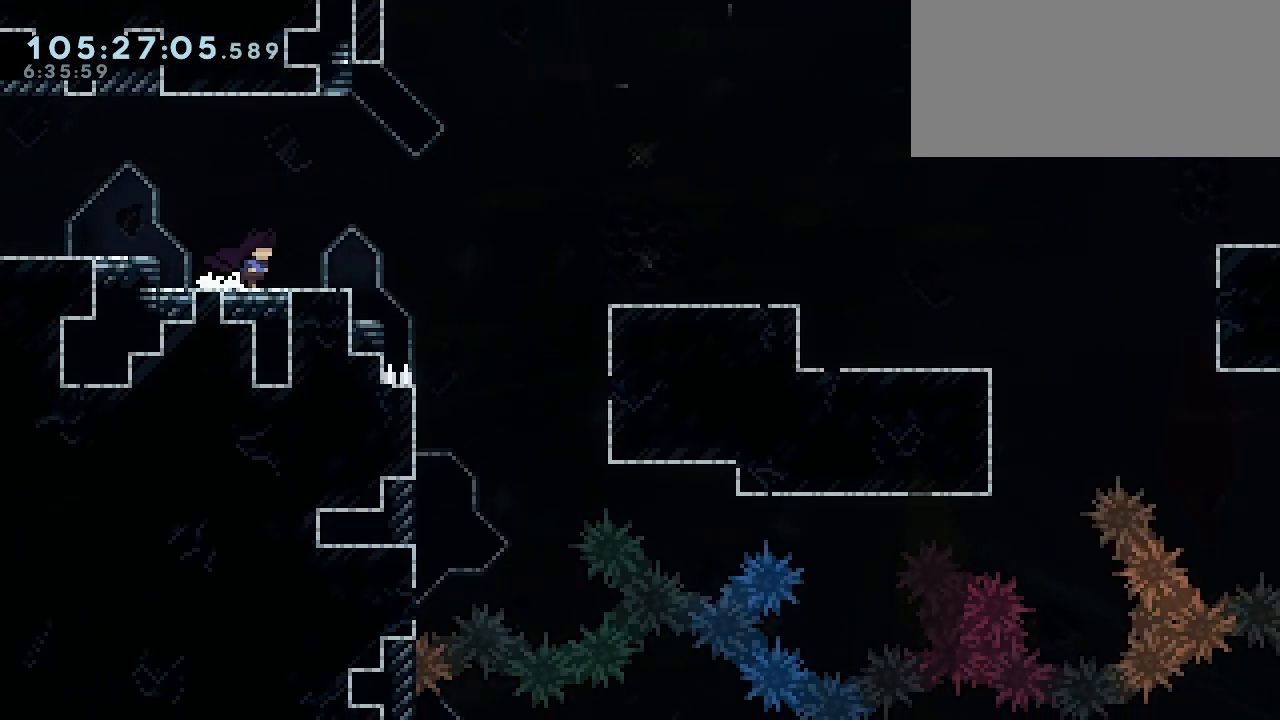
{"keys": ["right"], "events": [[167, "jump1", "down"], [333, "dash", "down"], [333, "jump1", "up"], [467, "dash", "up"]]}
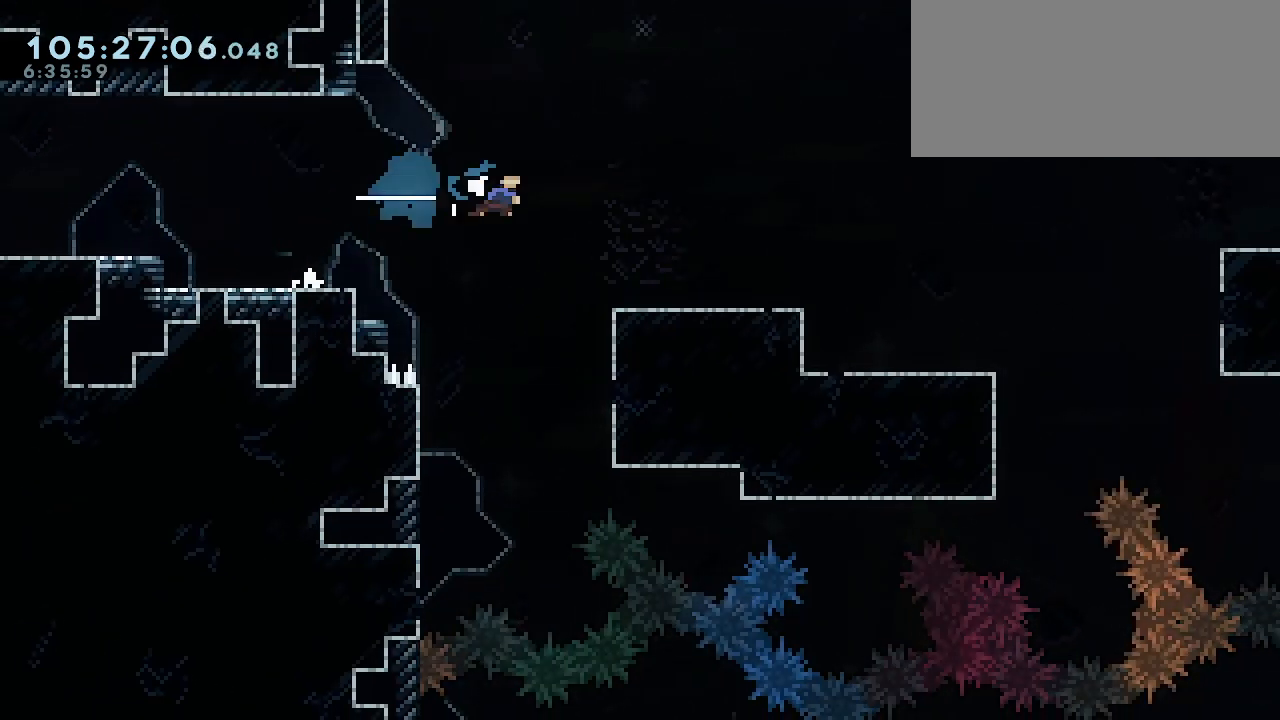
{"keys": ["right"], "events": []}
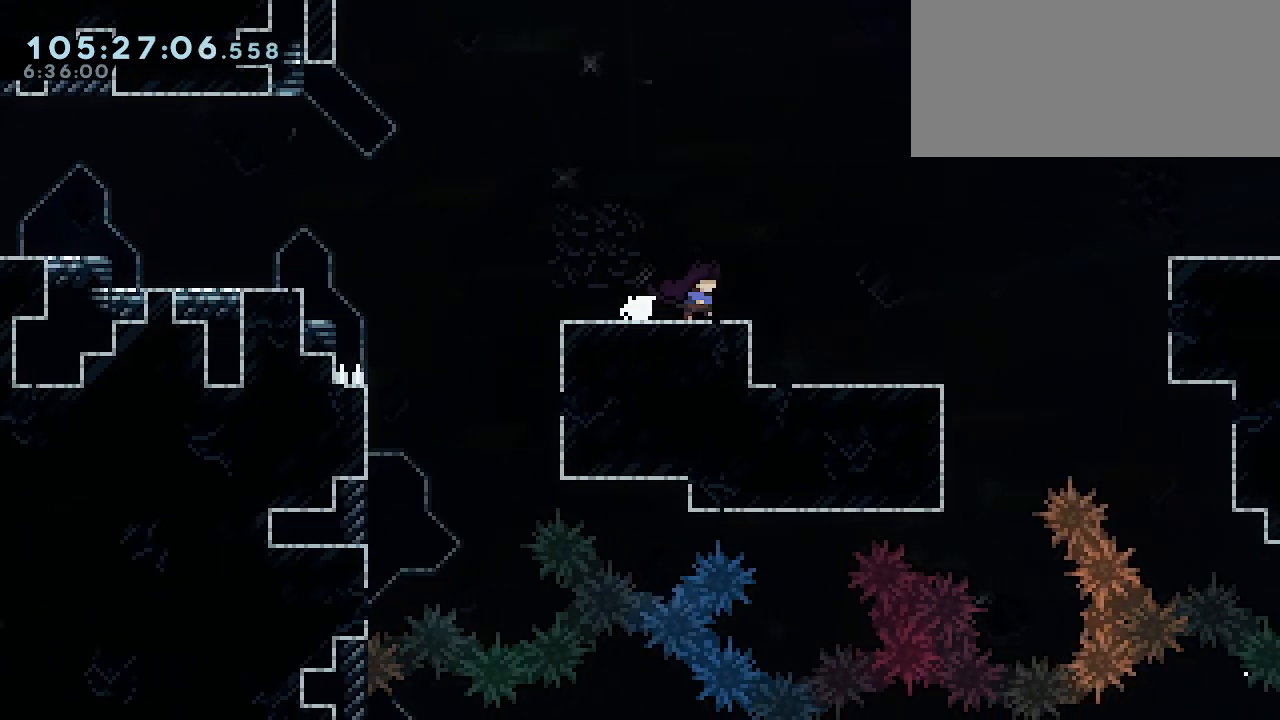
{"keys": ["jump1", "right"], "events": [[500, "jump1", "down"]]}
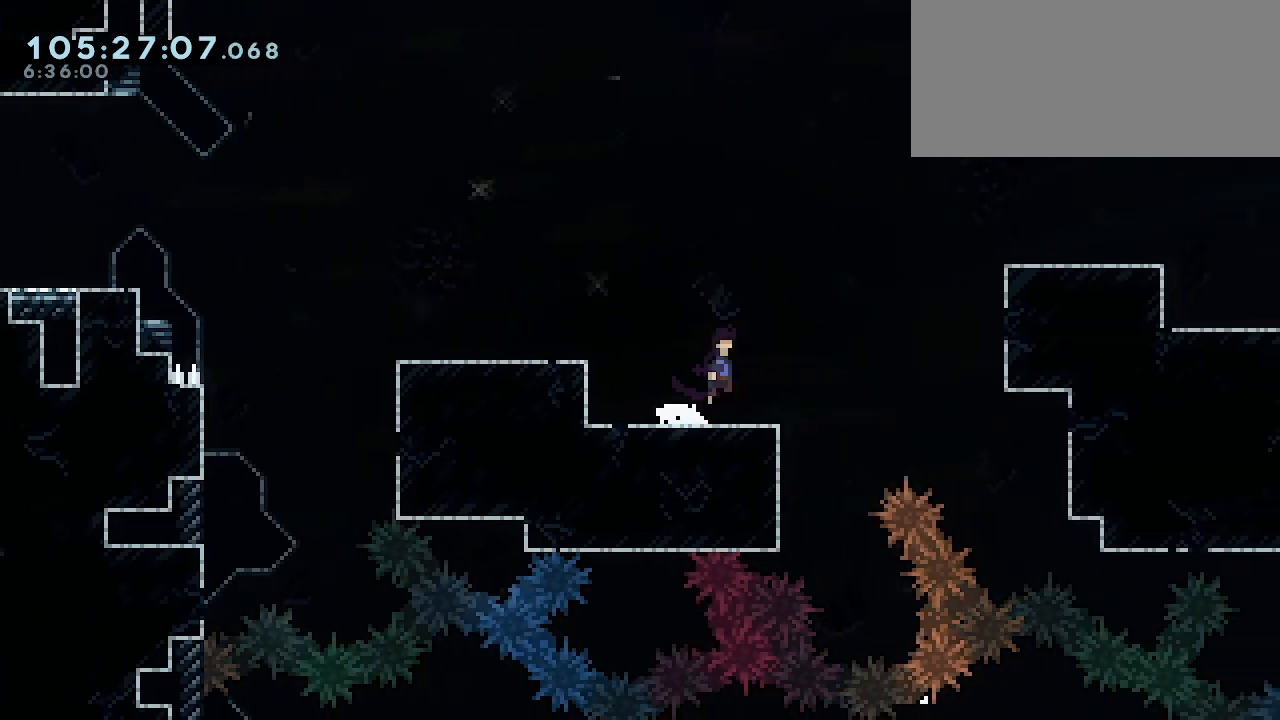
{"keys": ["dash", "right", "up"], "events": [[267, "jump1", "up"], [300, "up", "down"], [367, "dash", "down"]]}
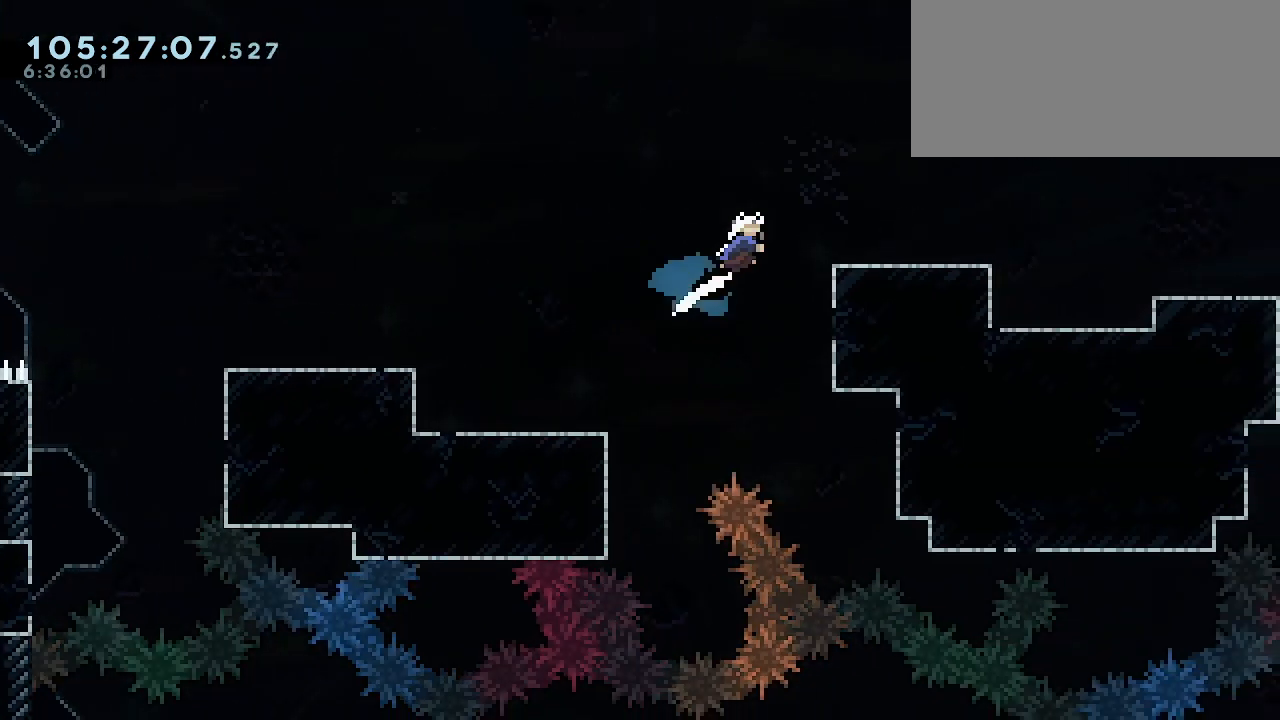
{"keys": ["right"], "events": [[33, "dash", "up"], [67, "up", "up"]]}
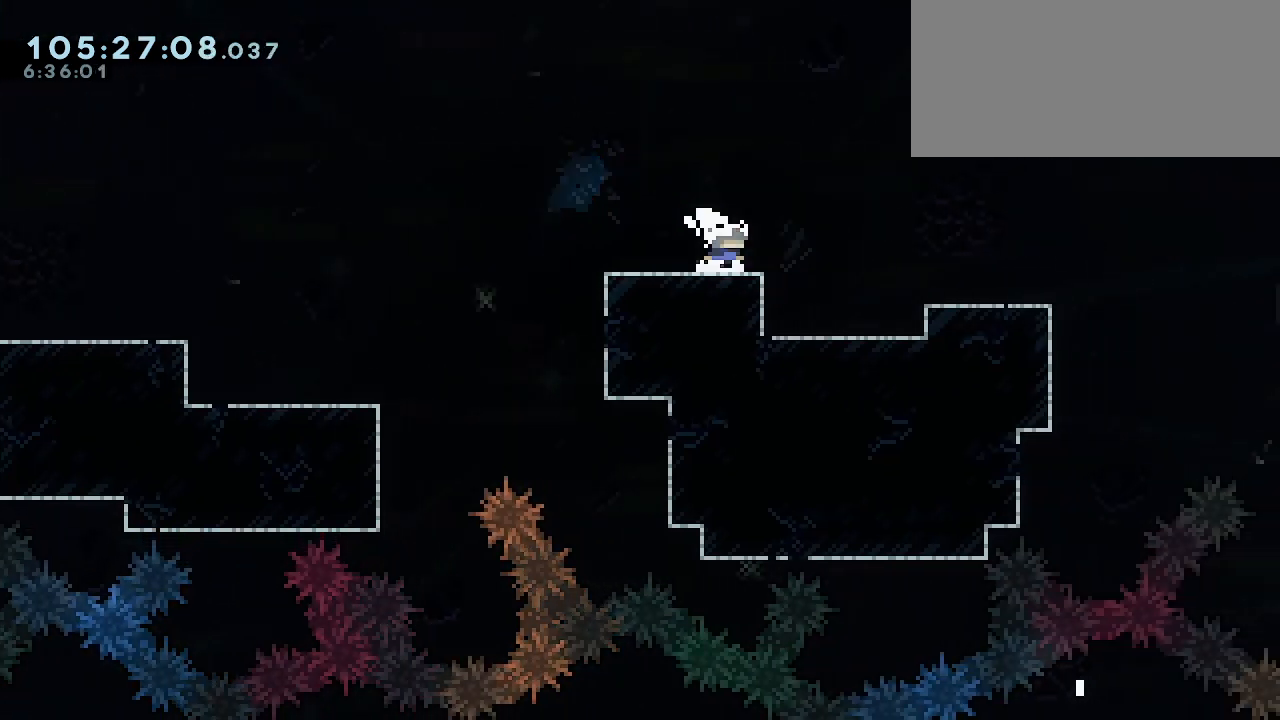
{"keys": ["right"], "events": [[33, "jump1", "down"], [300, "jump1", "up"]]}
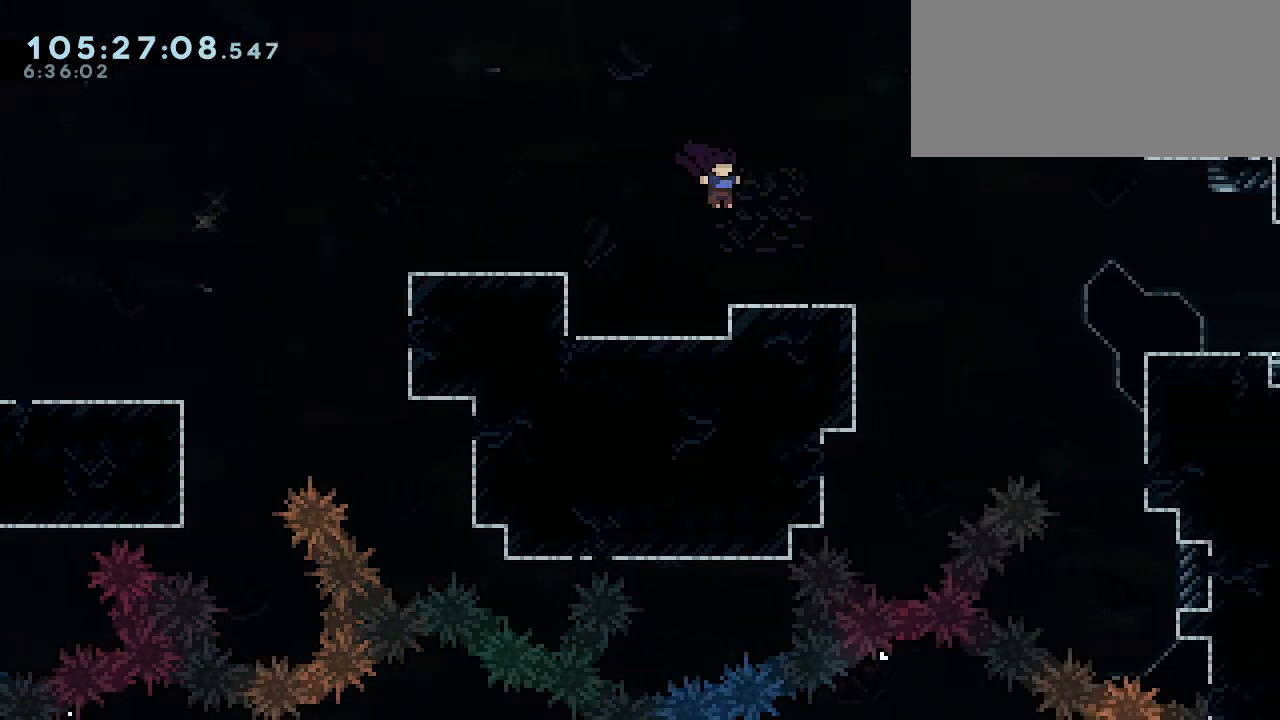
{"keys": ["right"], "events": [[233, "jump1", "down"], [333, "jump1", "up"]]}
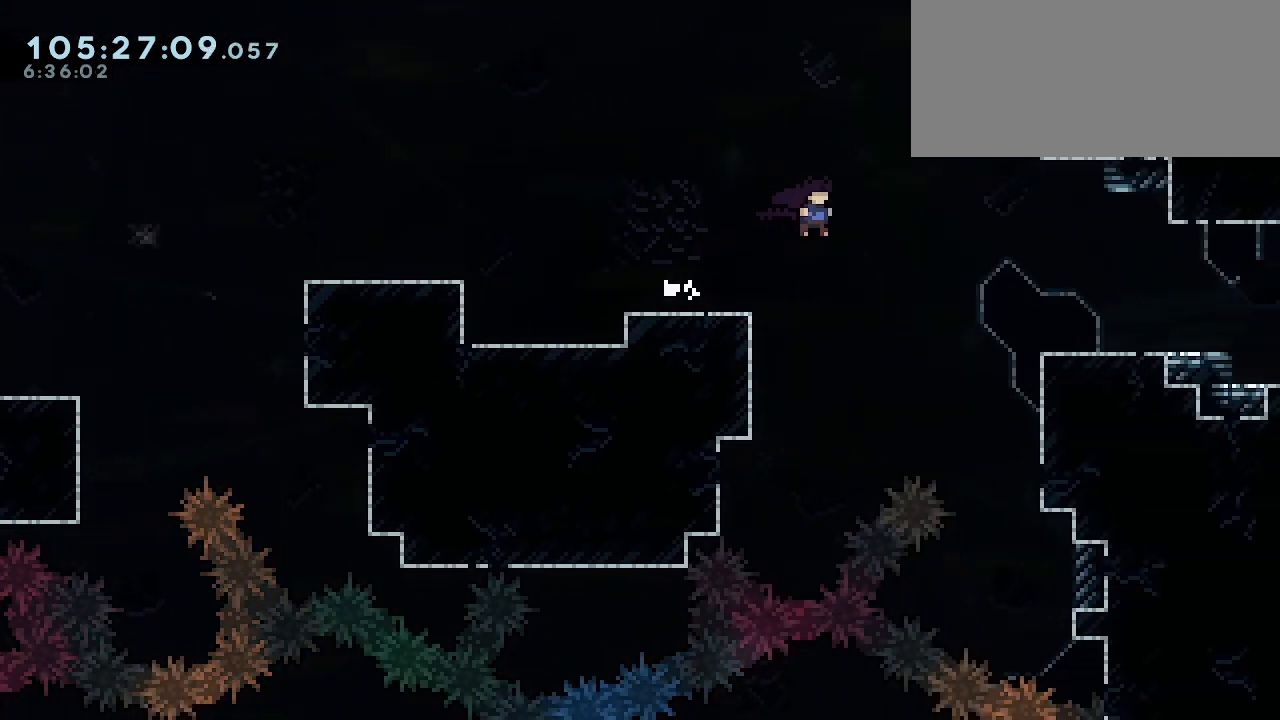
{"keys": ["right"], "events": [[100, "dash", "down"], [233, "dash", "up"]]}
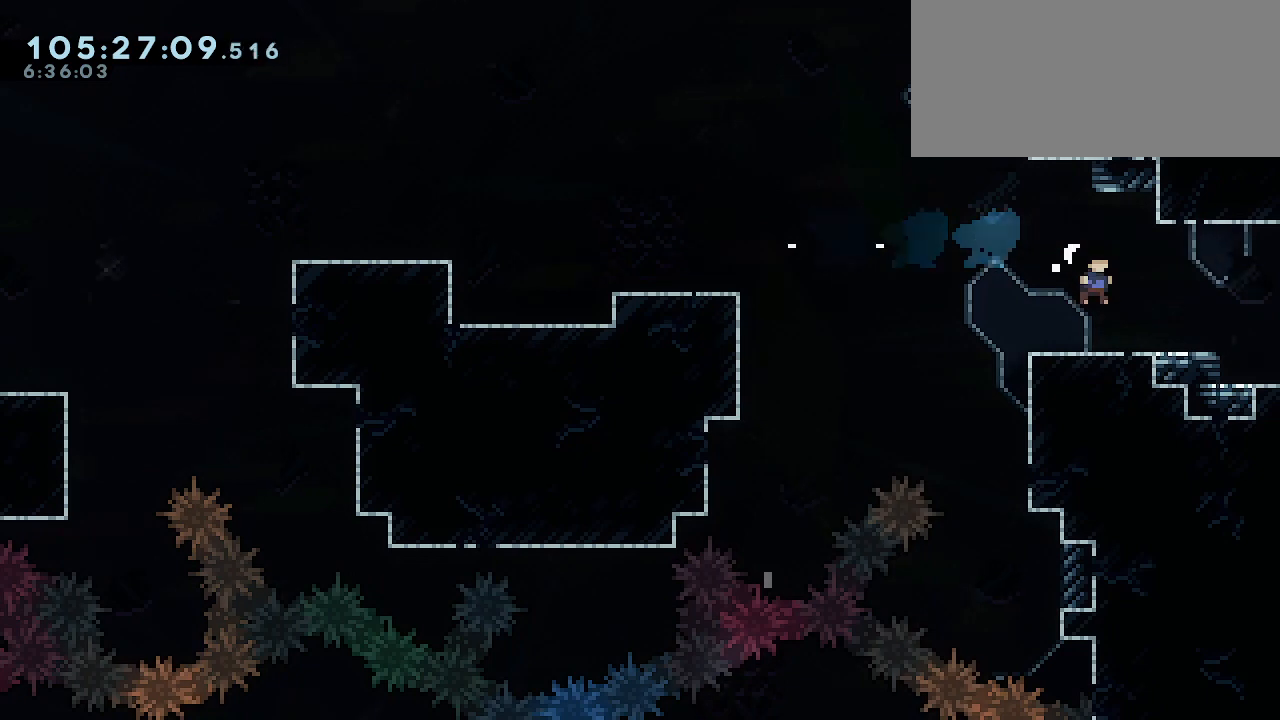
{"keys": ["right"], "events": []}
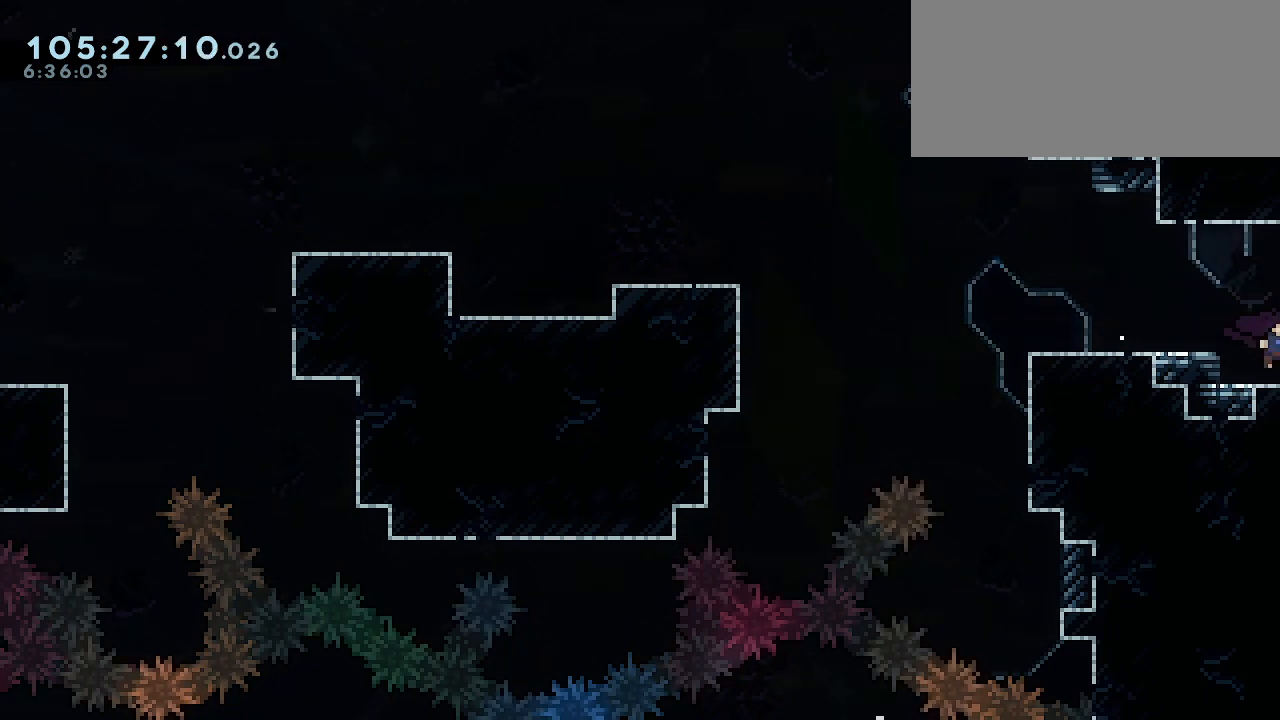
{"keys": ["right"], "events": []}
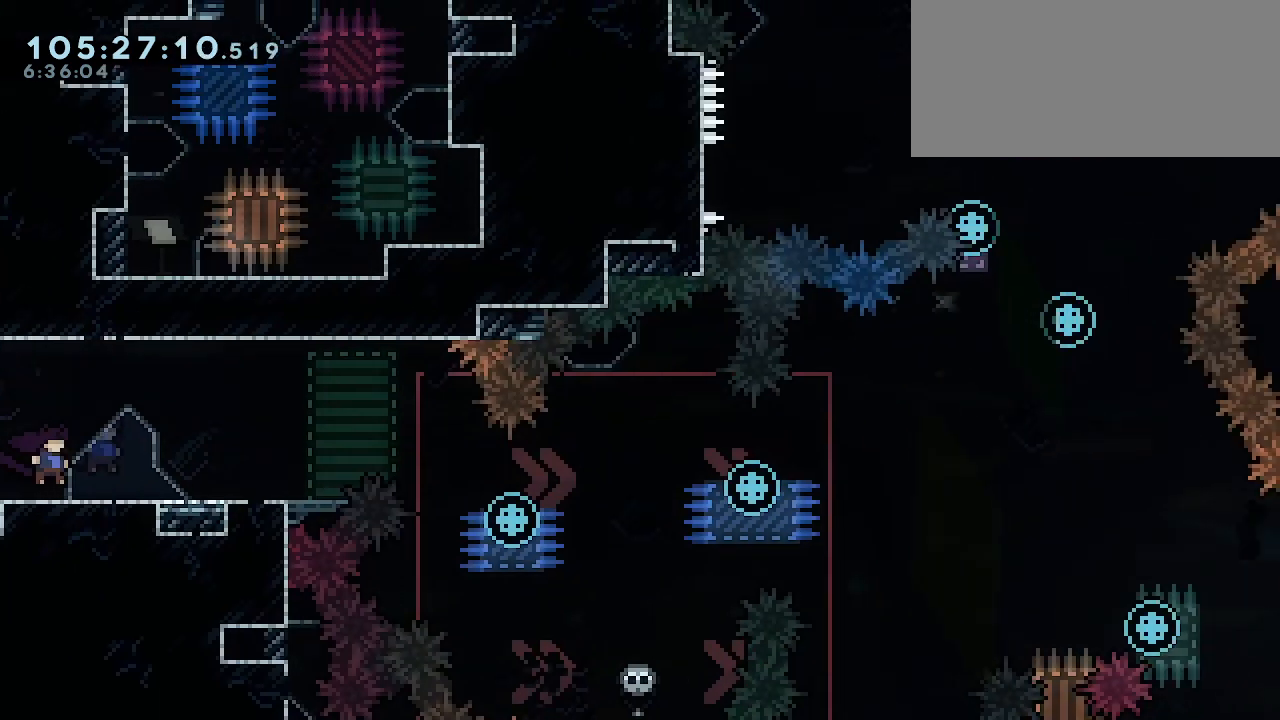
{"keys": ["right"], "events": []}
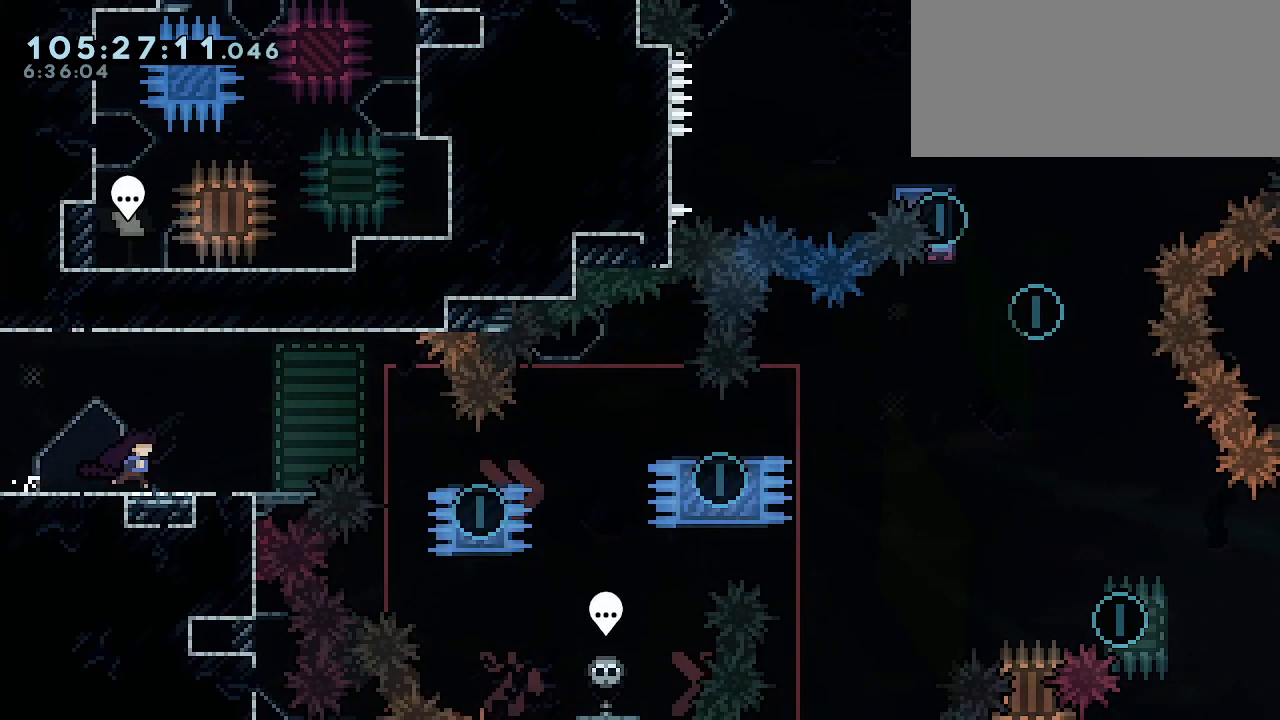
{"keys": [], "events": [[167, "right", "up"]]}
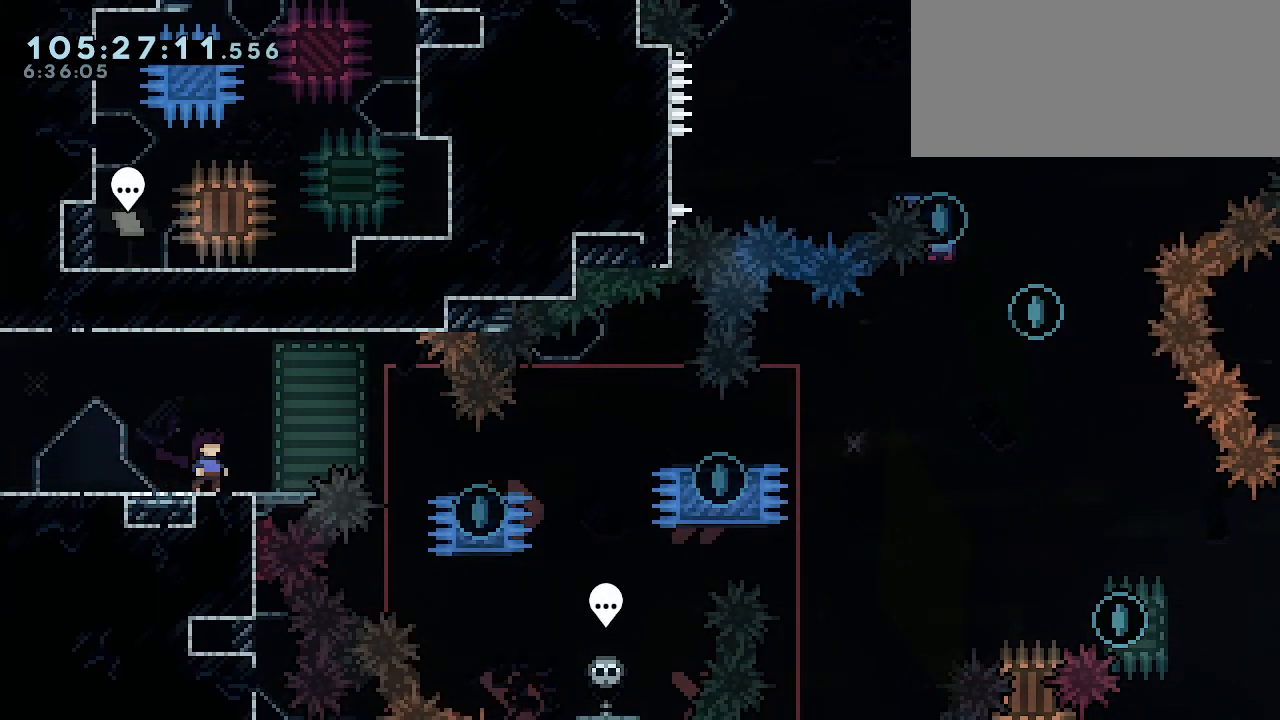
{"keys": [], "events": [[233, "right", "down"], [333, "right", "up"]]}
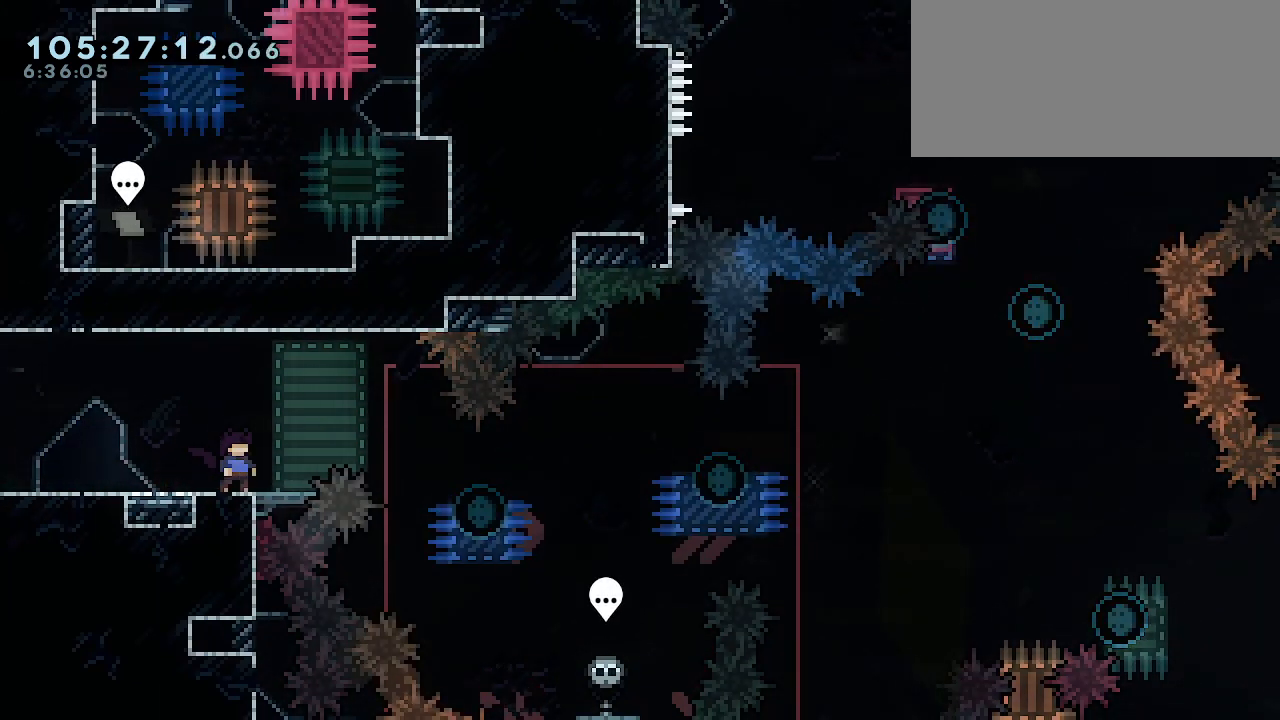
{"keys": [], "events": []}
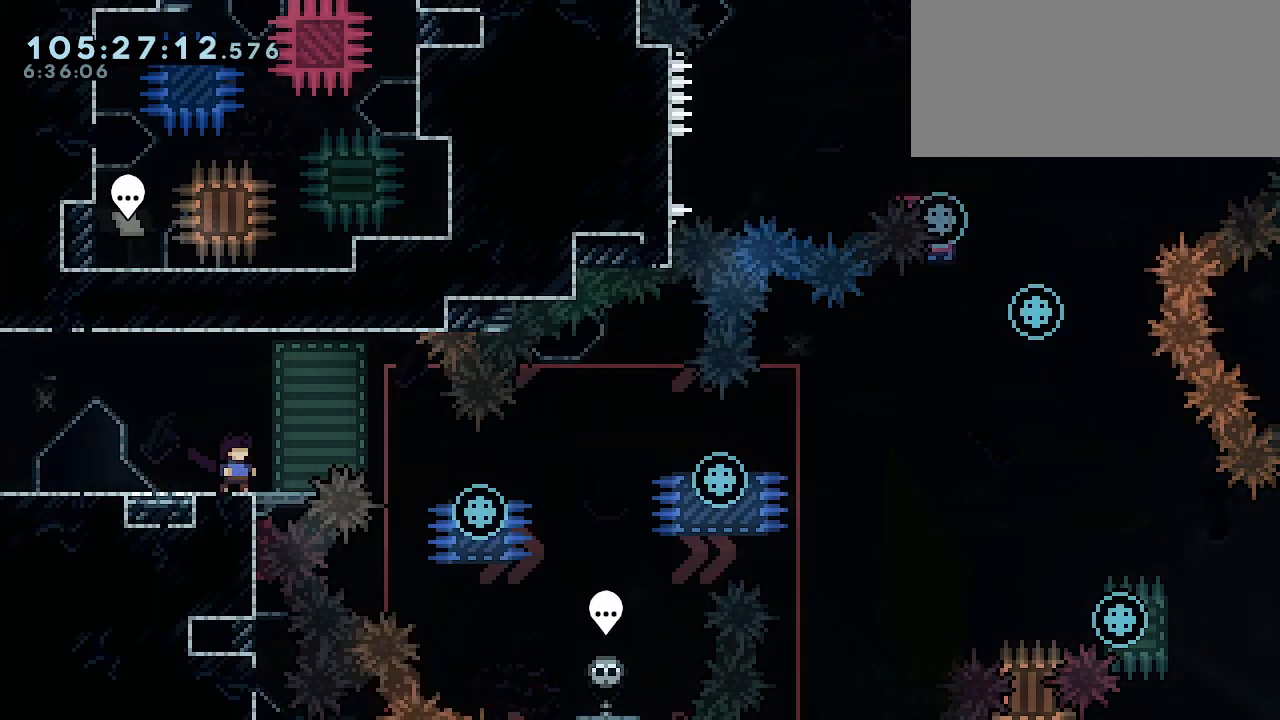
{"keys": [], "events": []}
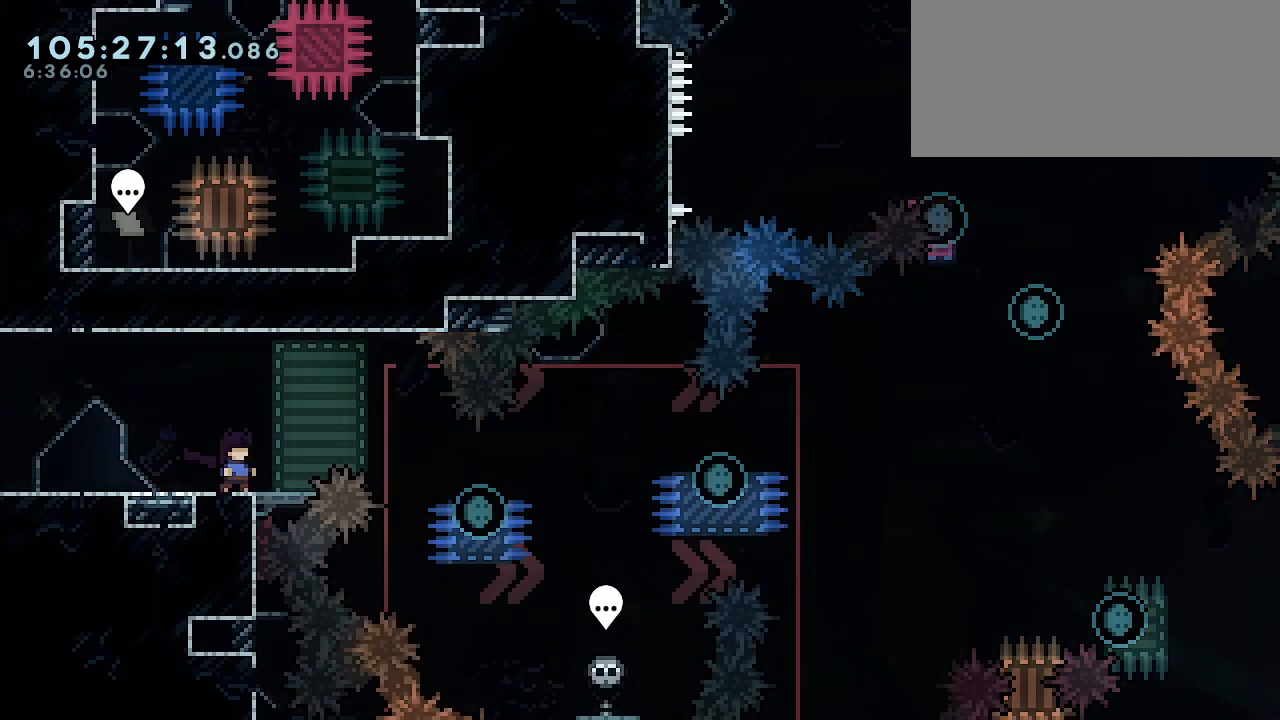
{"keys": [], "events": []}
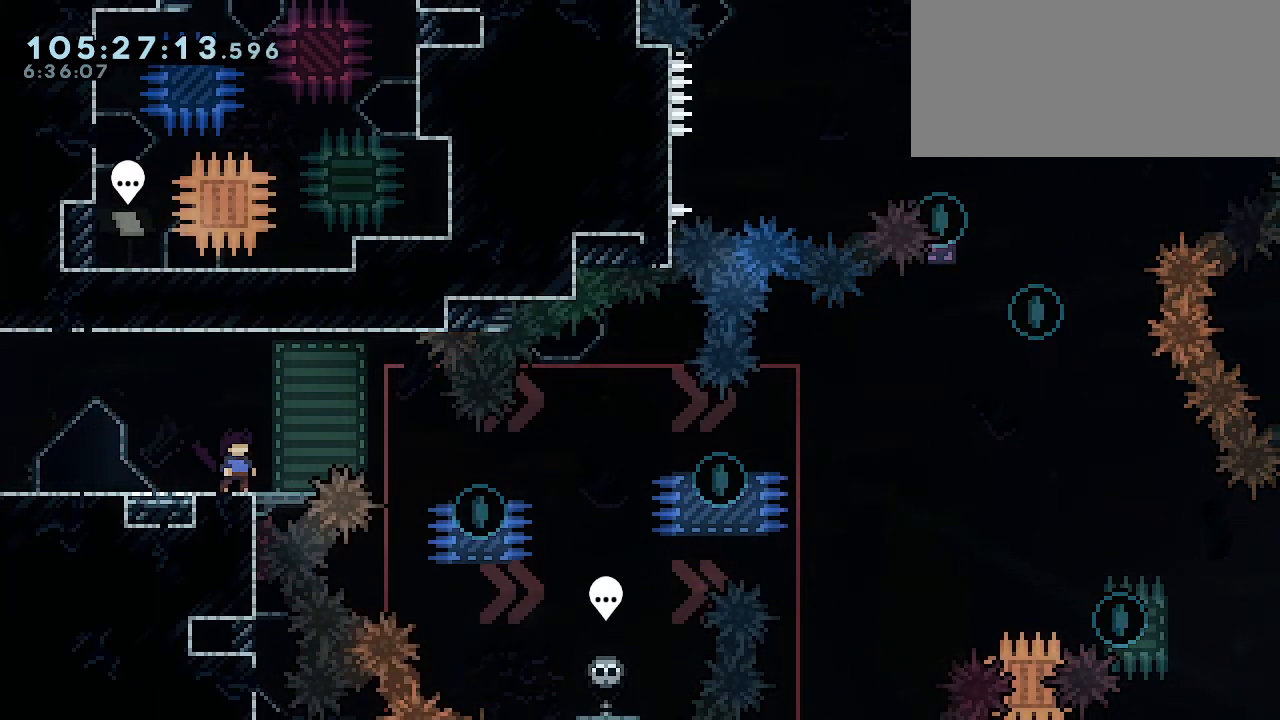
{"keys": [], "events": []}
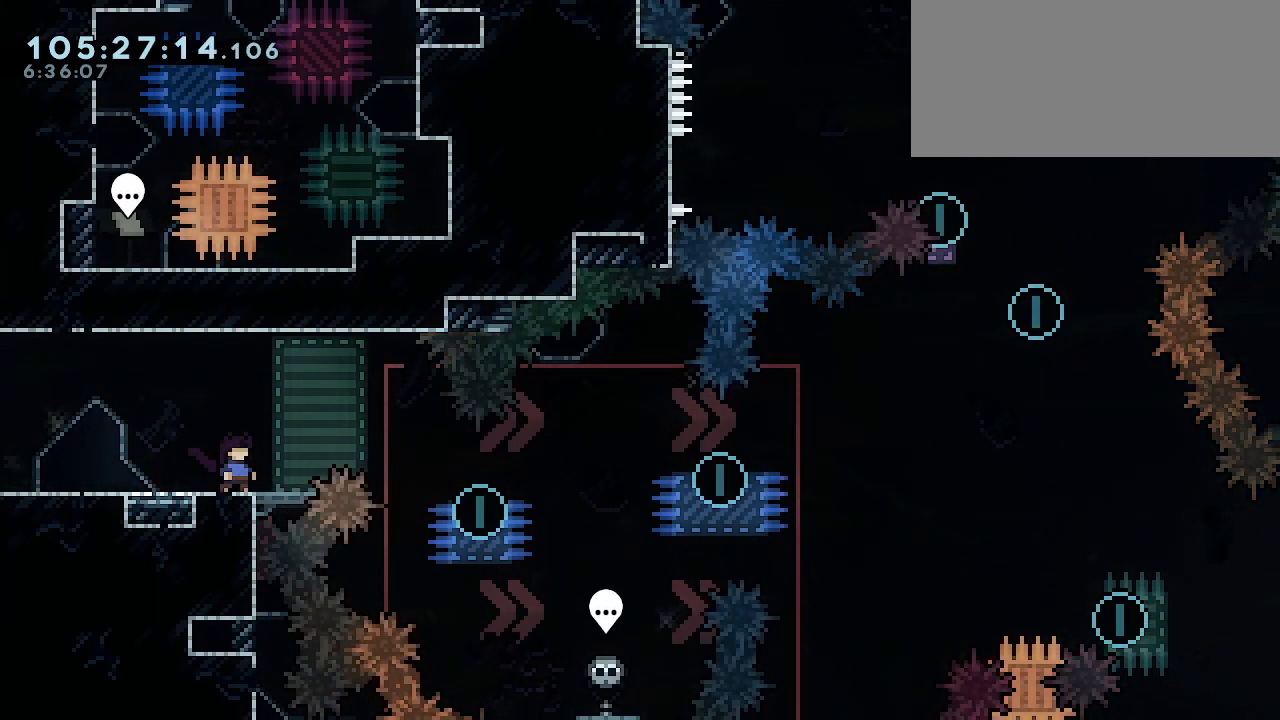
{"keys": [], "events": []}
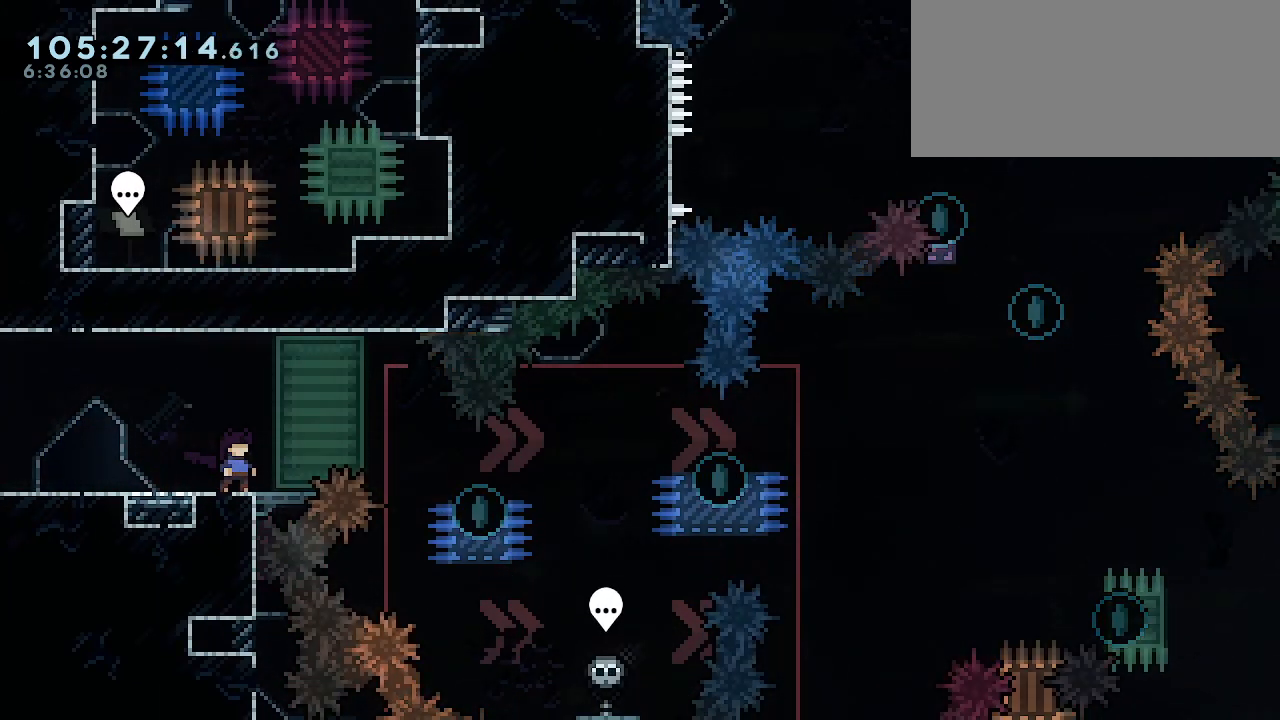
{"keys": [], "events": []}
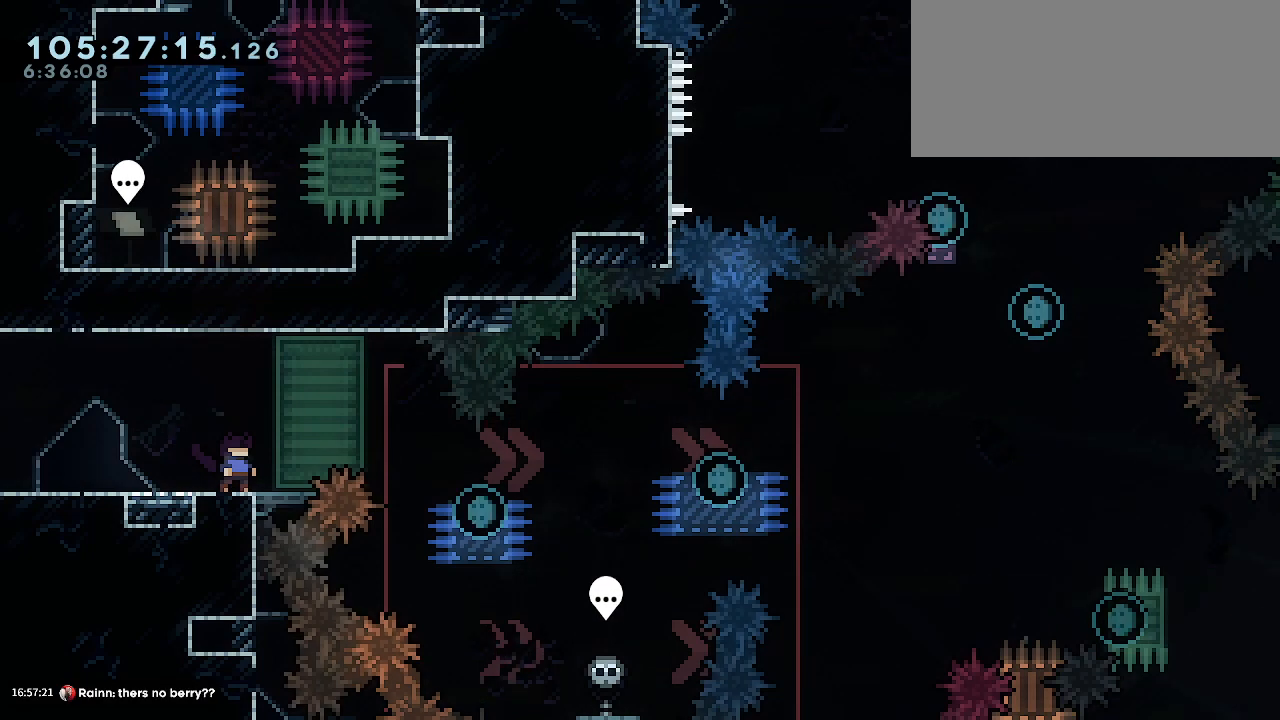
{"keys": [], "events": []}